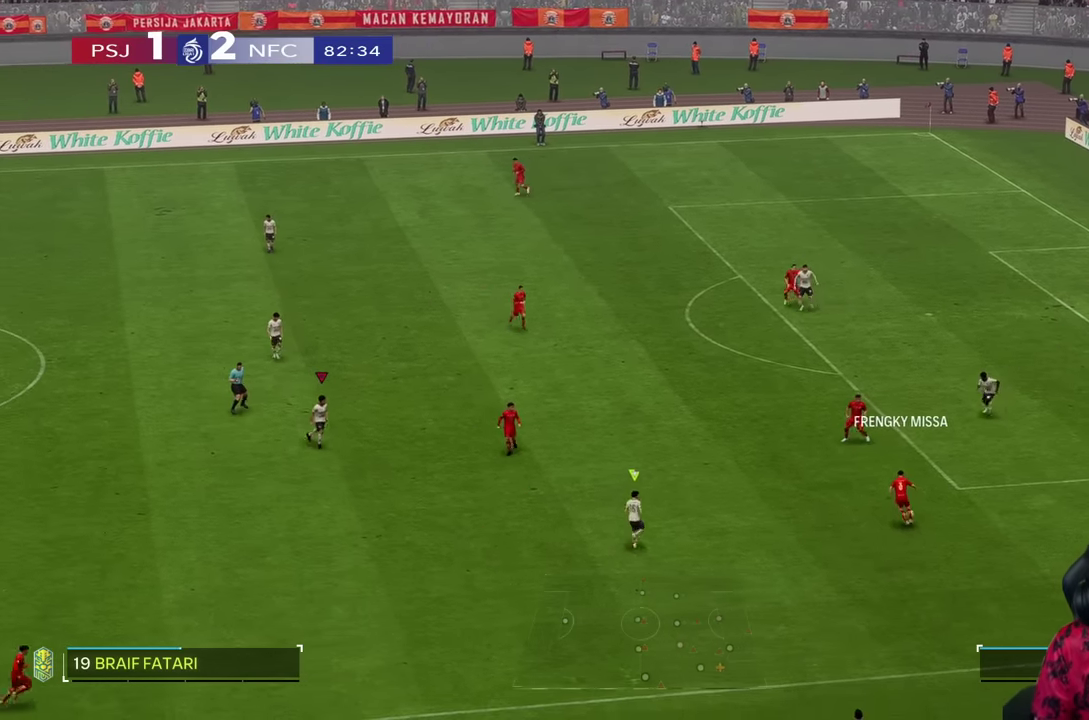
Gameplay with a controller (PlayStation layout); each line is a JSON object with the inputs held at the frame after it. "events" lists button and stick changes between this image and that frame as [ms after this image, input, new state], when the widget could be followed in between. Not read: L3 R3.
{"buttons": [], "left_stick": "left", "right_stick": "center", "events": [[17, "R2", "up"], [150, "left_stick", "down-left"], [217, "left_stick", "left"]]}
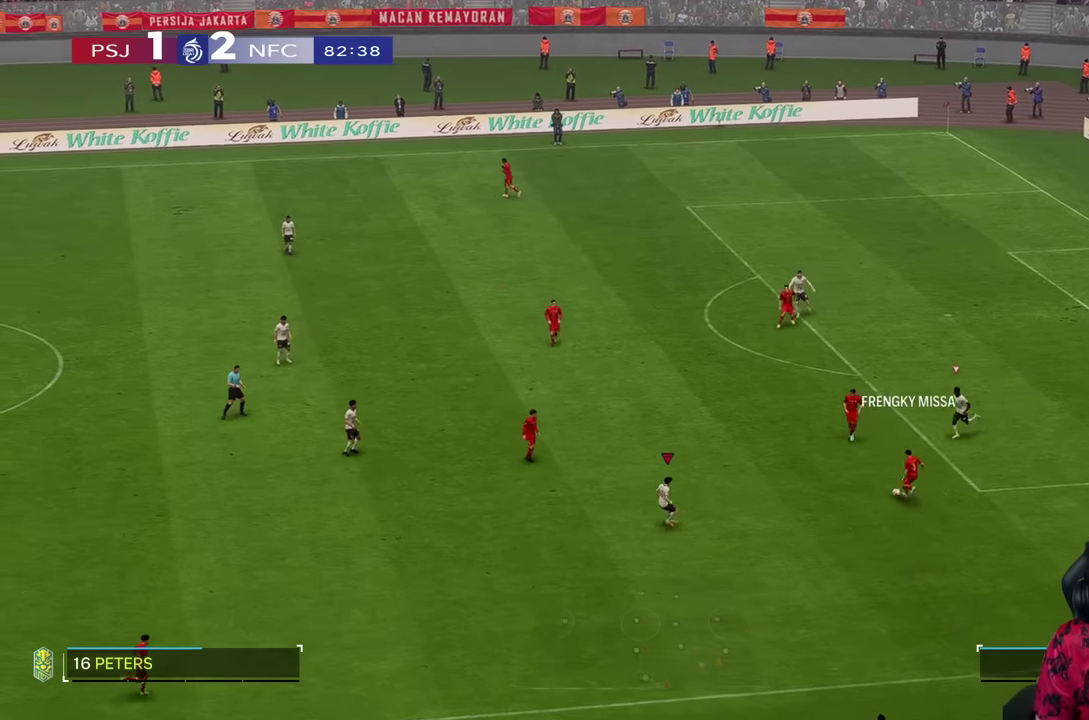
{"buttons": [], "left_stick": "left", "right_stick": "center", "events": [[34, "R1", "down"], [300, "R1", "up"], [384, "right_stick", "right"], [434, "right_stick", "center"]]}
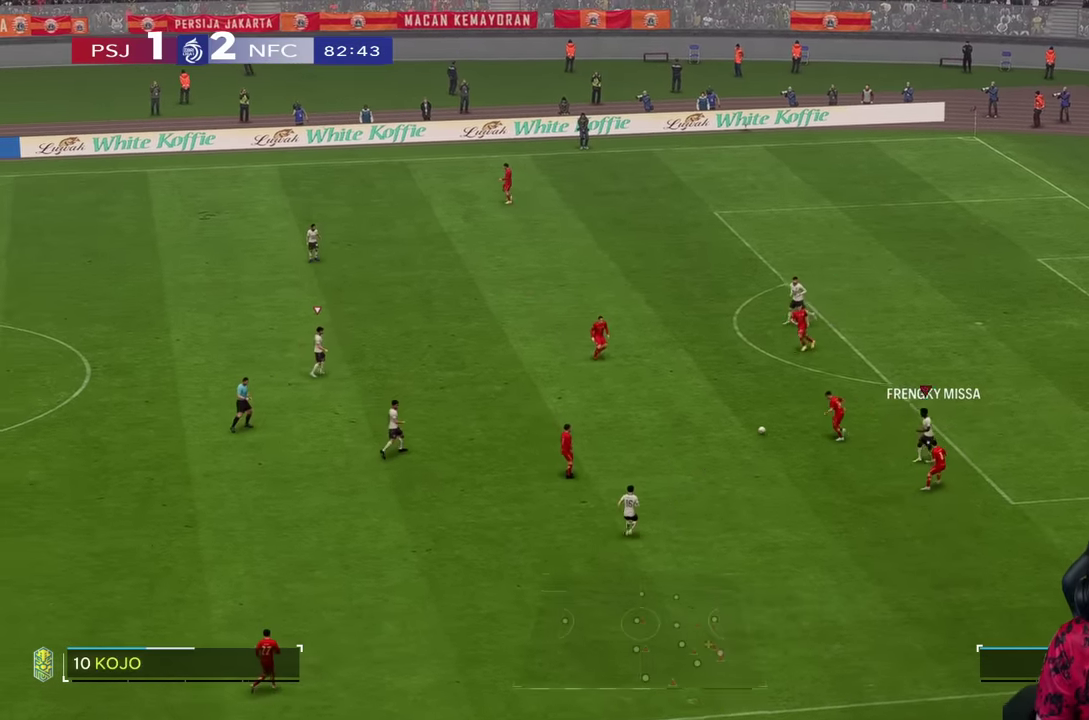
{"buttons": [], "left_stick": "left", "right_stick": "center"}
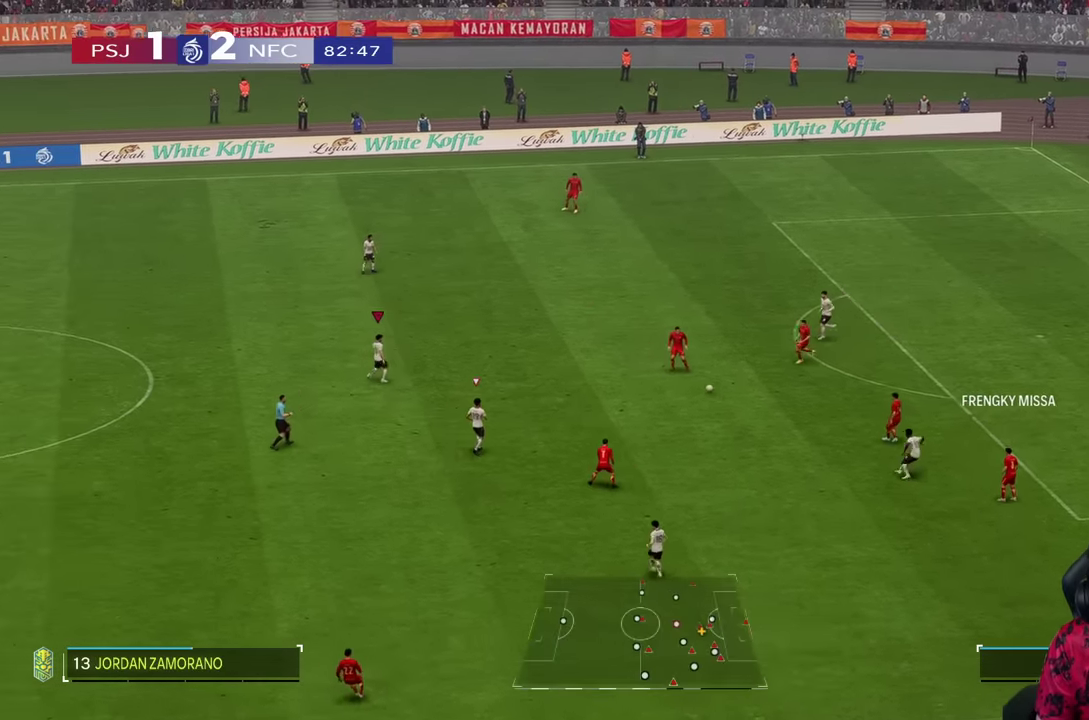
{"buttons": [], "left_stick": "up", "right_stick": "center", "events": [[50, "left_stick", "up"]]}
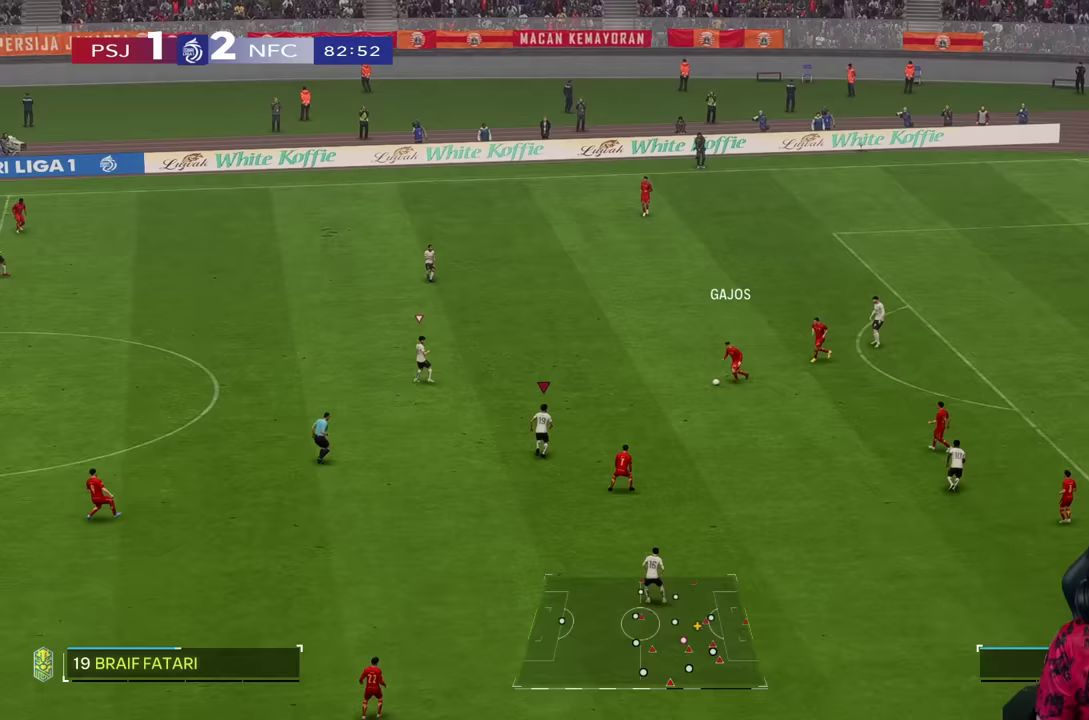
{"buttons": ["L2"], "left_stick": "up-right", "right_stick": "center", "events": [[217, "R2", "down"], [400, "left_stick", "up-right"], [450, "L2", "down"], [450, "R2", "up"]]}
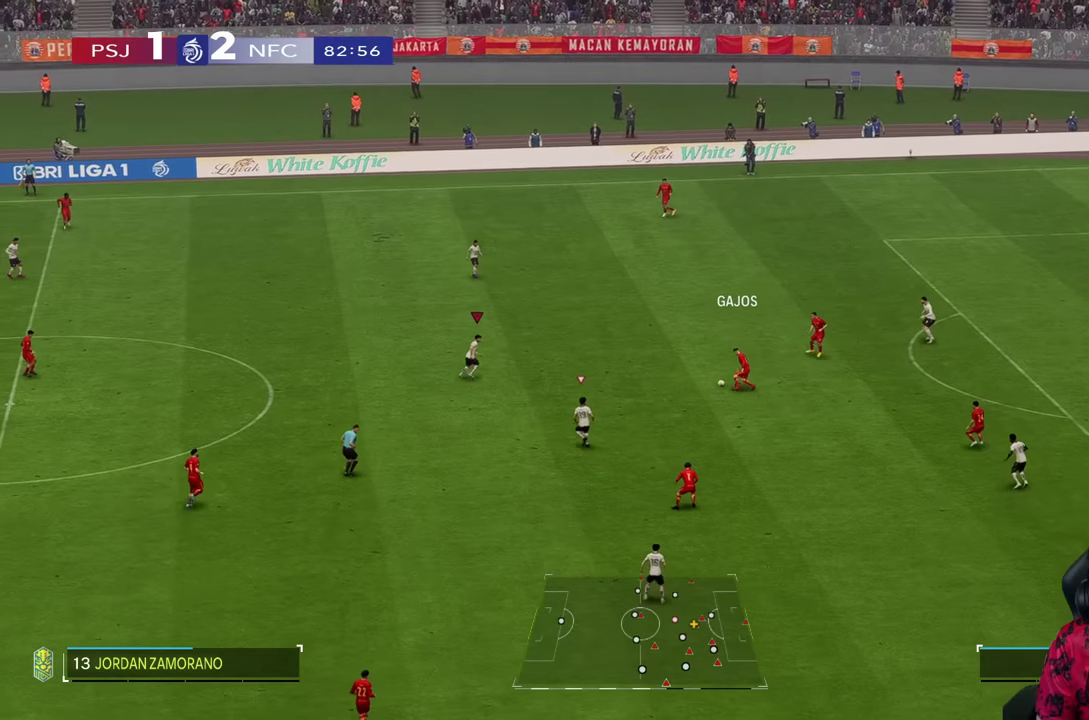
{"buttons": ["L2"], "left_stick": "right", "right_stick": "center", "events": [[67, "left_stick", "right"], [83, "L2", "up"], [150, "R2", "down"], [383, "L2", "down"], [433, "R2", "up"]]}
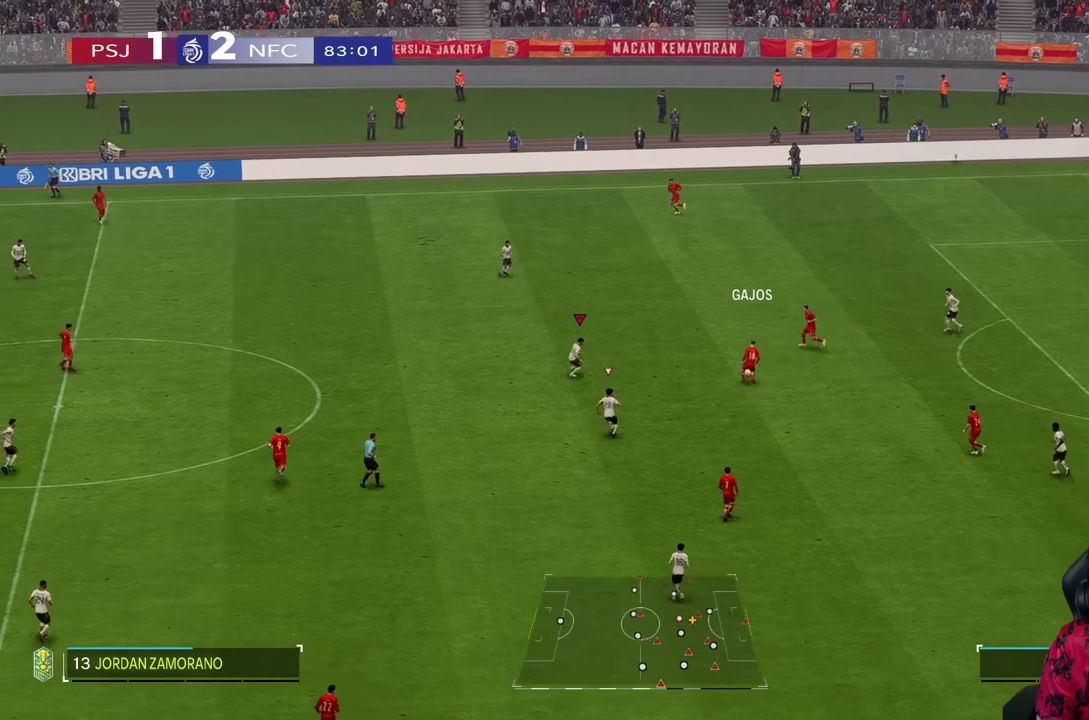
{"buttons": ["R1"], "left_stick": "up-right", "right_stick": "center", "events": [[67, "left_stick", "up-right"], [250, "R1", "down"], [267, "L2", "up"]]}
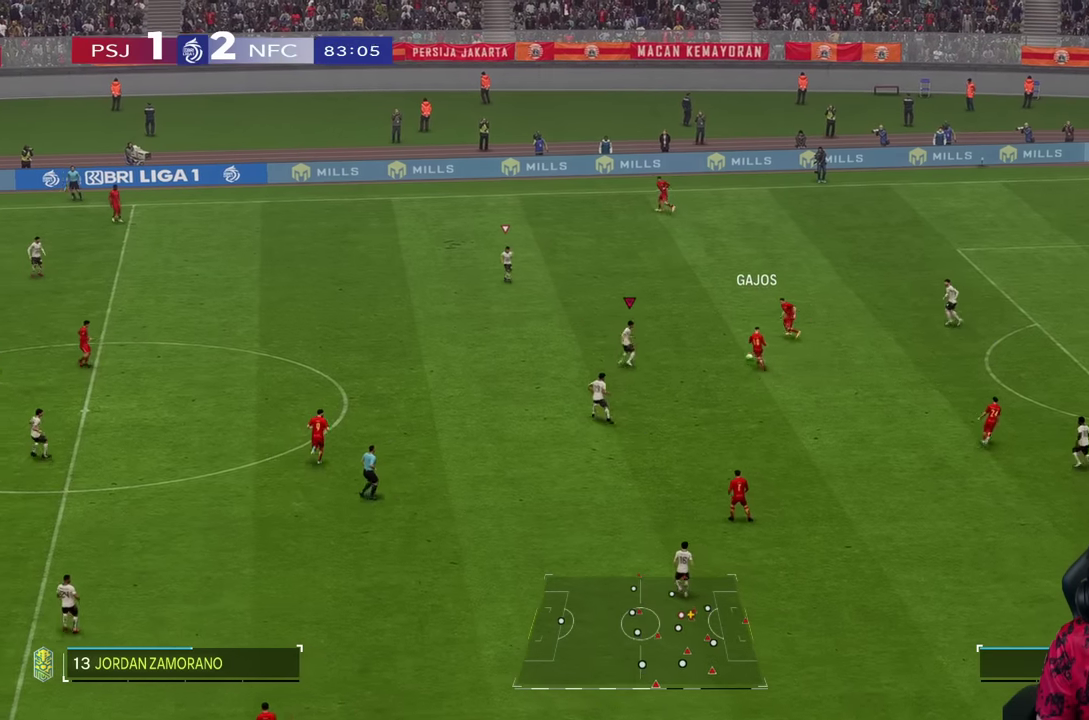
{"buttons": ["R1"], "left_stick": "up-right", "right_stick": "center", "events": []}
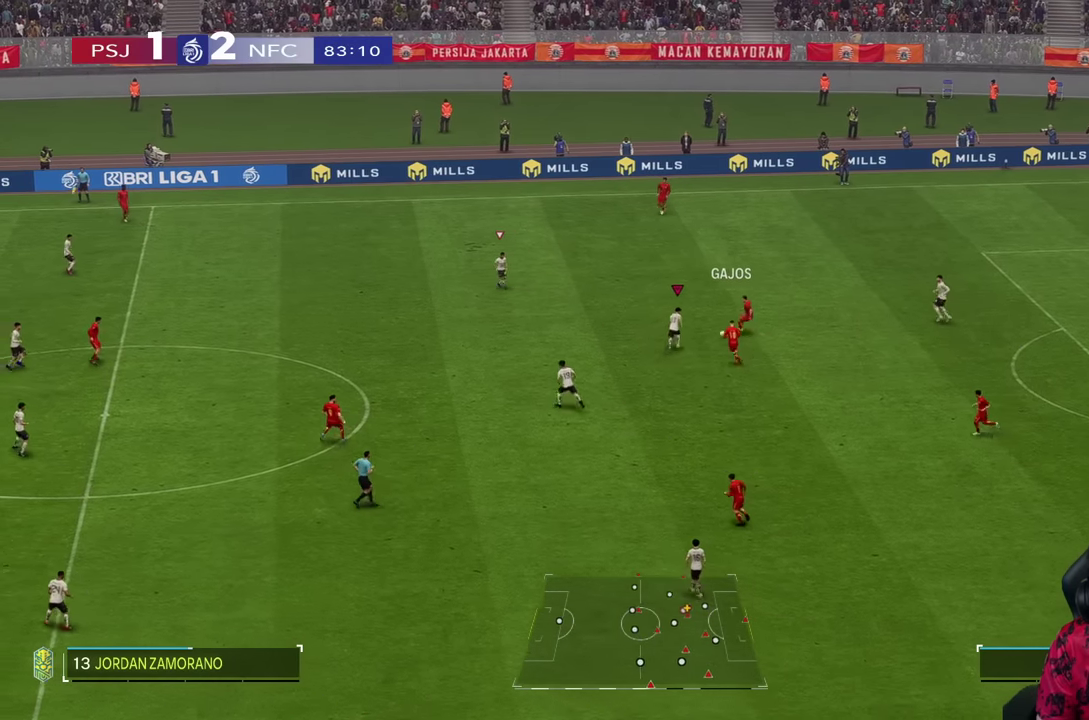
{"buttons": ["R2"], "left_stick": "up-right", "right_stick": "center", "events": [[17, "left_stick", "up"], [267, "R1", "up"], [433, "left_stick", "up-right"], [467, "R2", "down"]]}
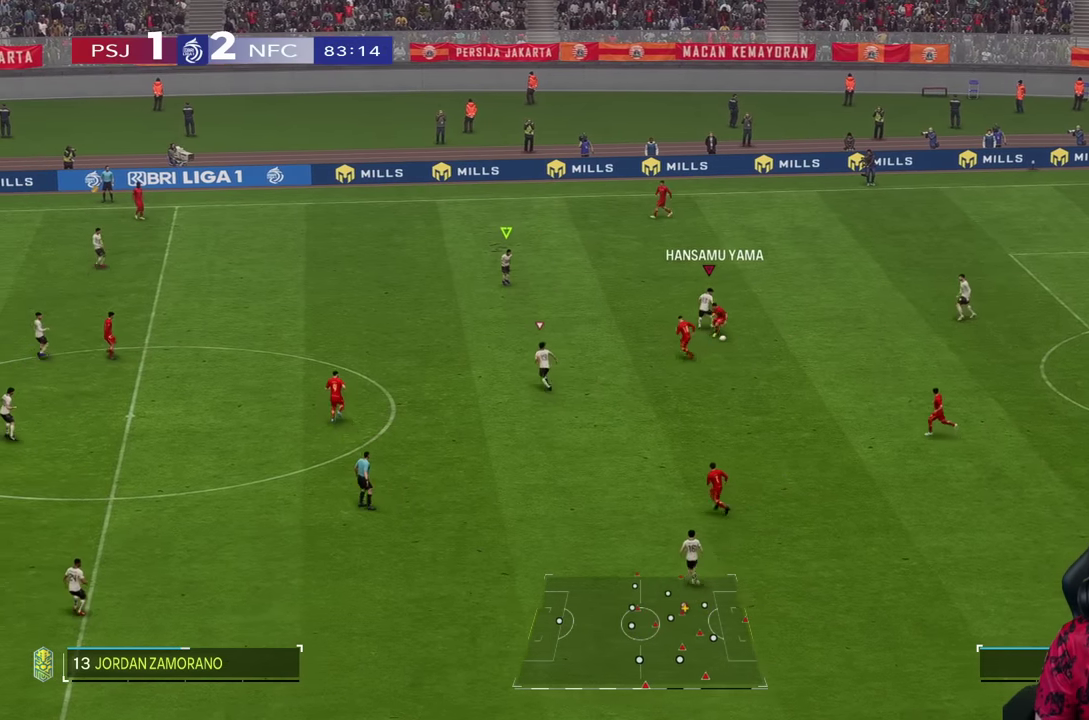
{"buttons": [], "left_stick": "up-right", "right_stick": "center", "events": [[167, "L1", "down"], [233, "L1", "up"], [250, "left_stick", "left"], [367, "left_stick", "up-right"], [483, "R2", "up"]]}
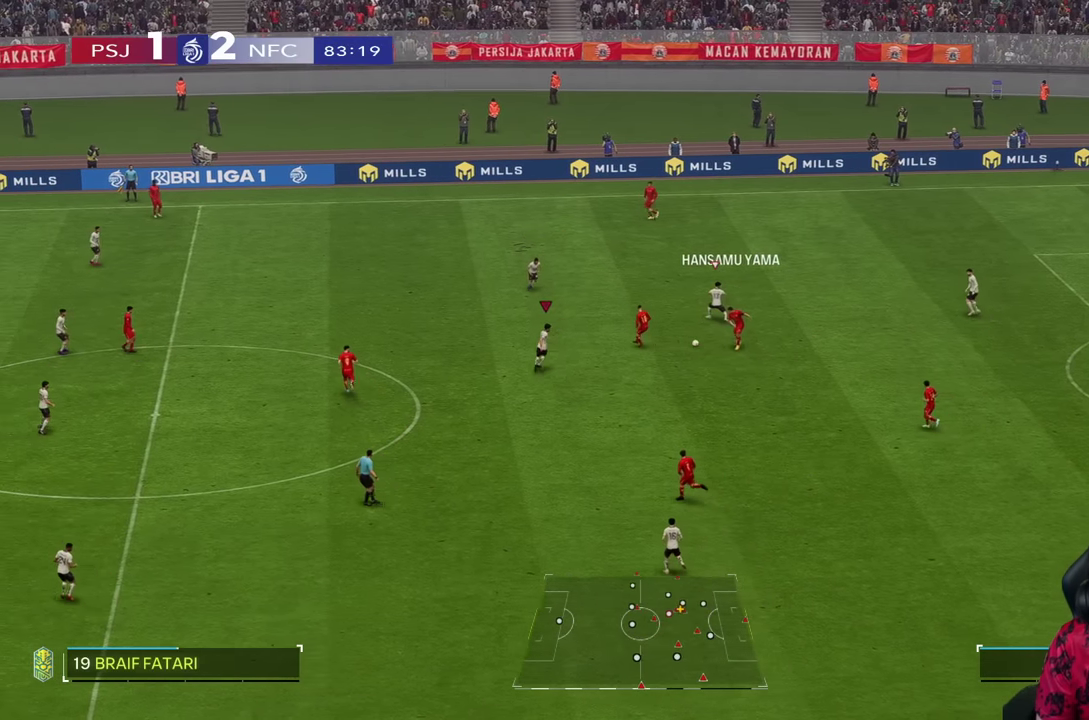
{"buttons": ["R1"], "left_stick": "up", "right_stick": "center", "events": [[67, "L2", "down"], [100, "left_stick", "up"], [317, "L2", "up"], [483, "R1", "down"]]}
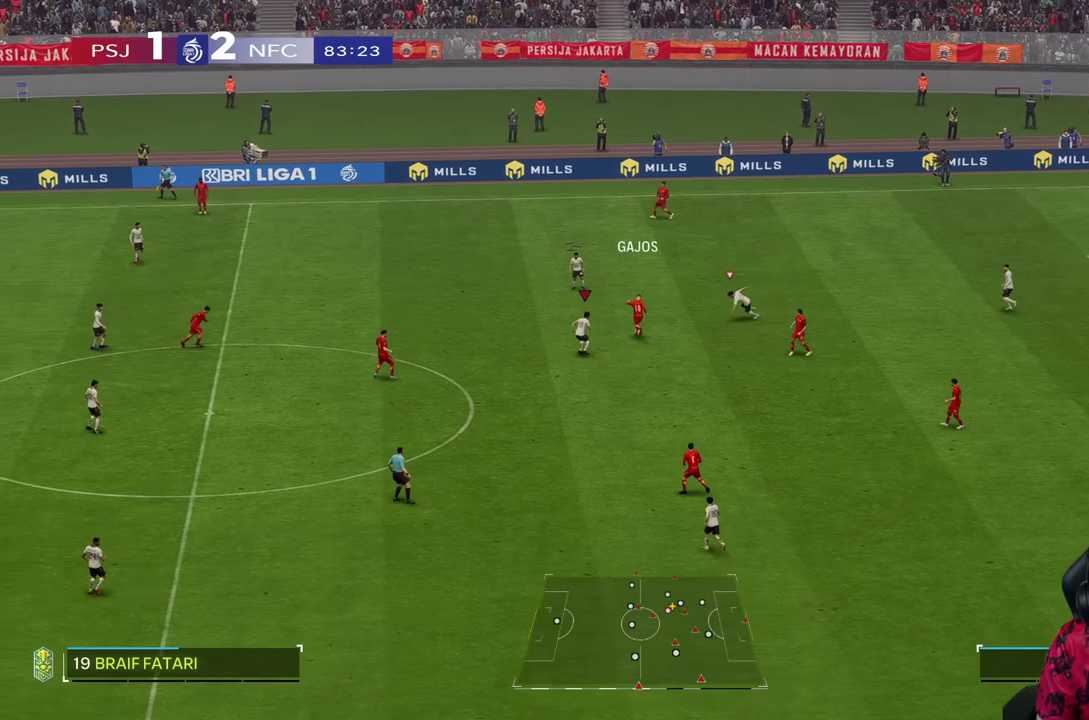
{"buttons": ["R1"], "left_stick": "up", "right_stick": "center", "events": []}
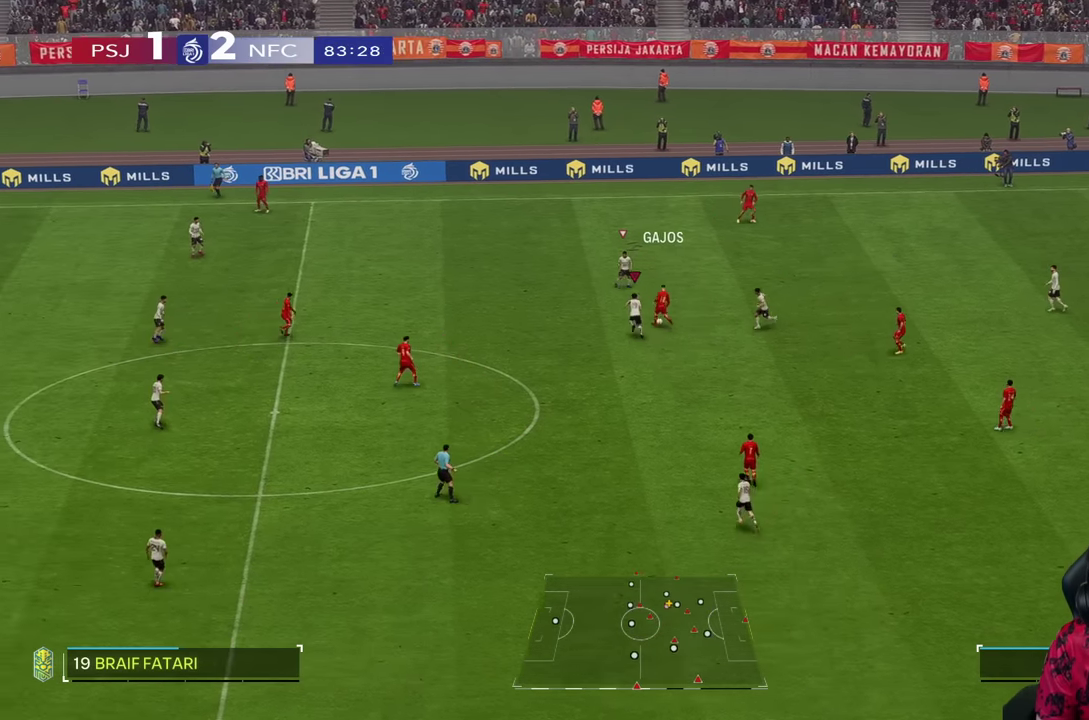
{"buttons": ["R1"], "left_stick": "up", "right_stick": "center", "events": [[200, "SQUARE", "down"], [267, "SQUARE", "up"]]}
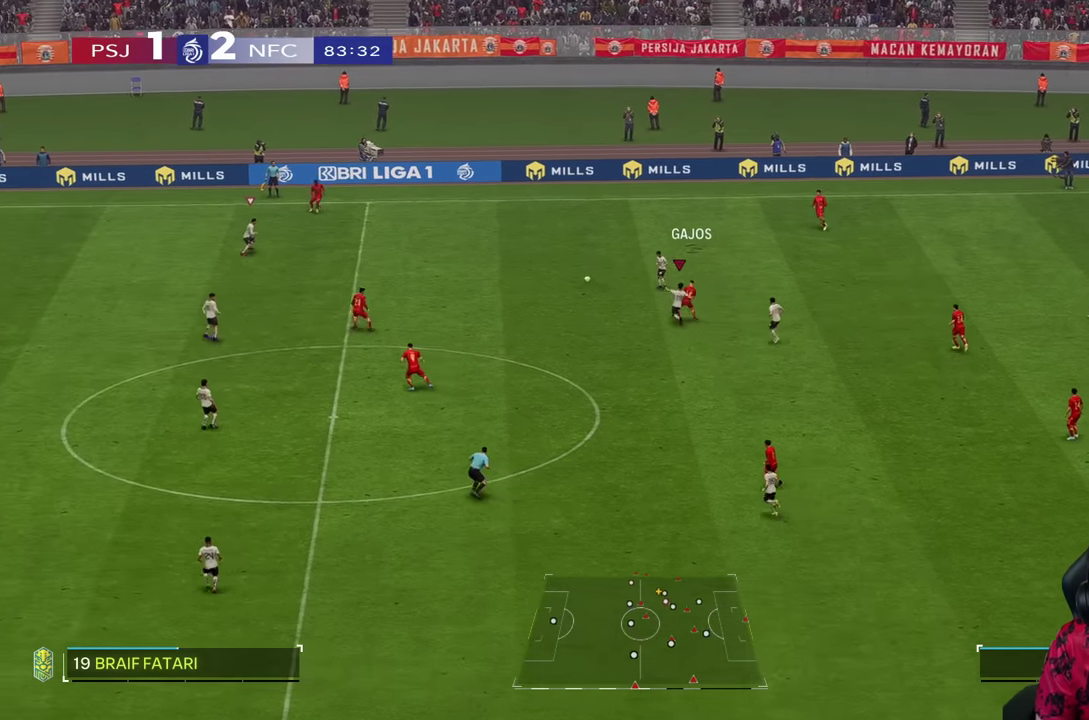
{"buttons": [], "left_stick": "right", "right_stick": "center", "events": [[83, "R1", "up"], [183, "left_stick", "up-right"], [367, "left_stick", "right"]]}
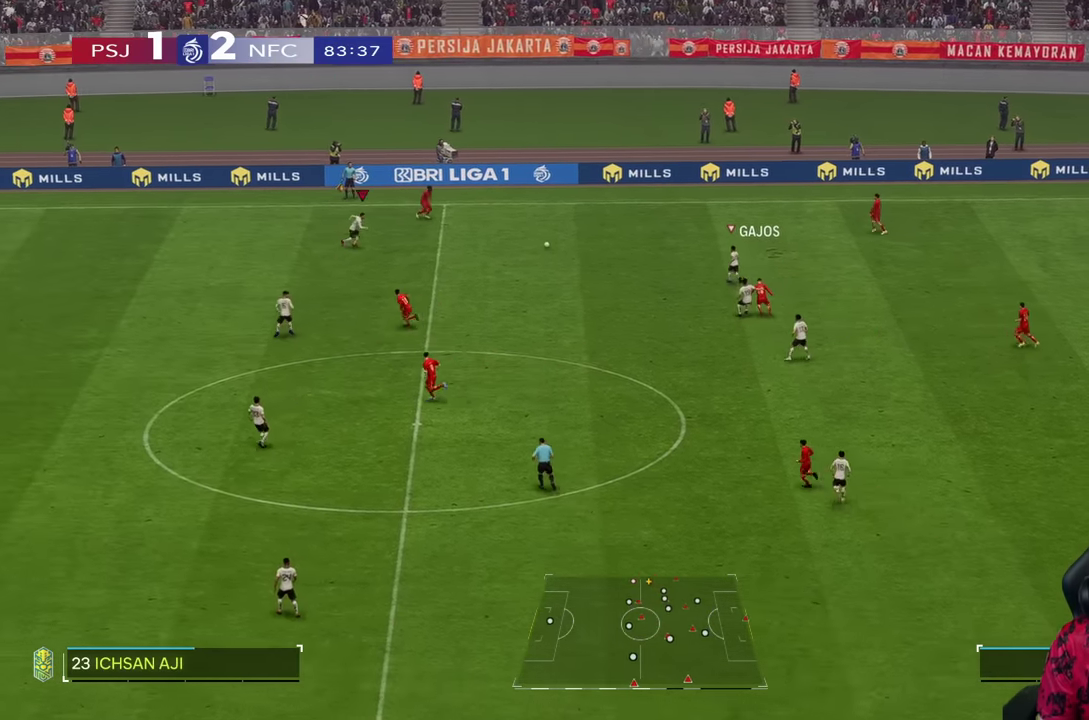
{"buttons": [], "left_stick": "up", "right_stick": "center", "events": [[83, "L2", "down"], [300, "L2", "up"], [400, "left_stick", "up-right"], [500, "left_stick", "up"]]}
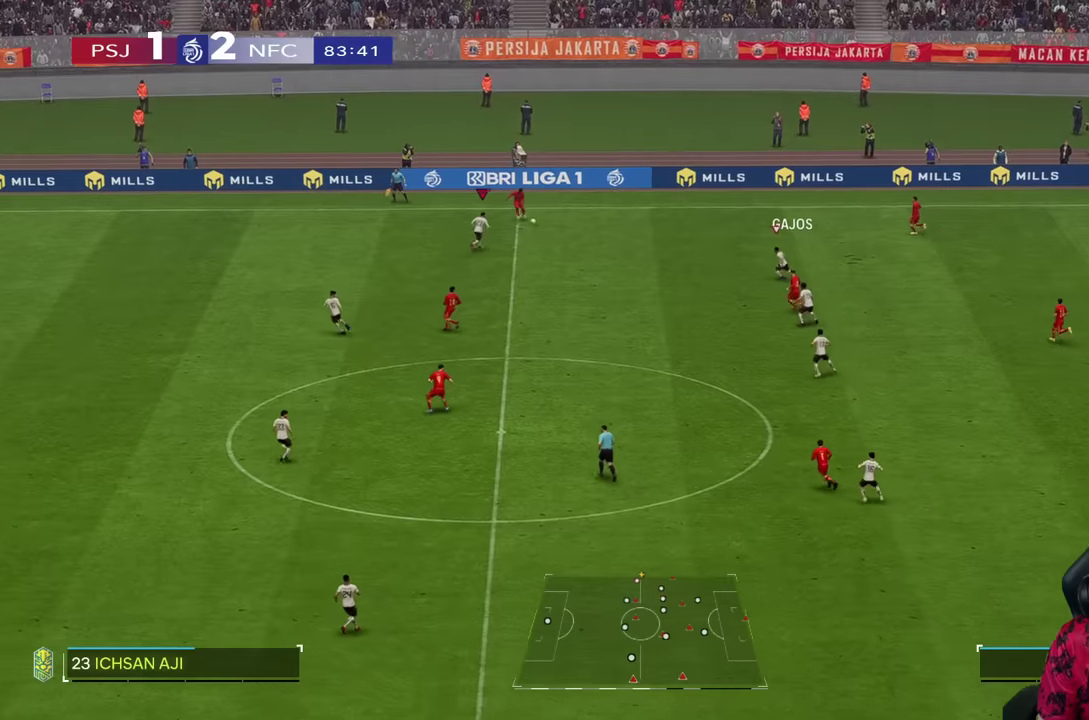
{"buttons": ["R1"], "left_stick": "up-left", "right_stick": "center", "events": [[183, "R2", "down"], [267, "left_stick", "up-left"], [450, "R1", "down"], [467, "R2", "up"]]}
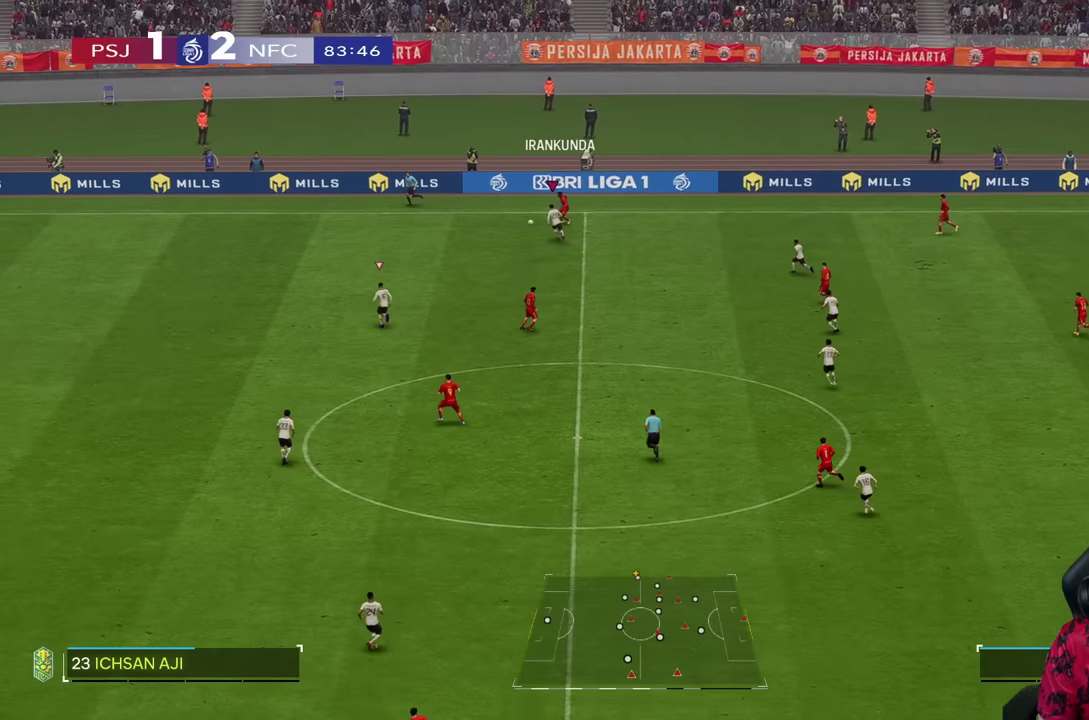
{"buttons": ["R1"], "left_stick": "up-left", "right_stick": "center", "events": [[50, "right_stick", "up-right"], [117, "right_stick", "center"]]}
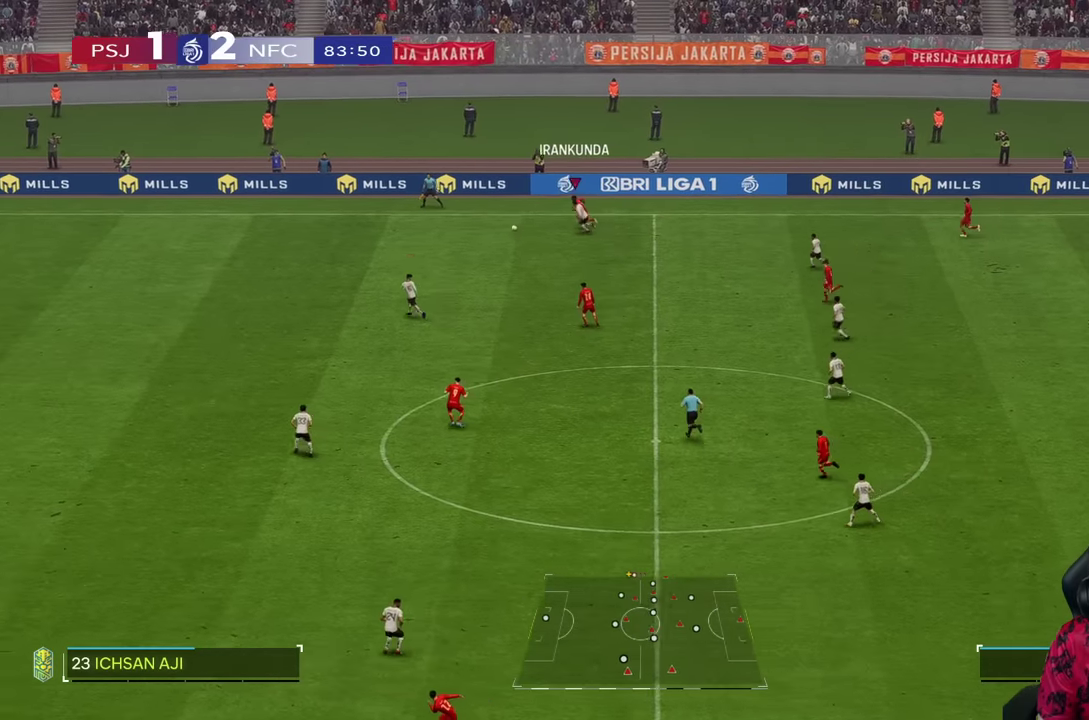
{"buttons": ["R1"], "left_stick": "left", "right_stick": "center", "events": [[50, "left_stick", "left"]]}
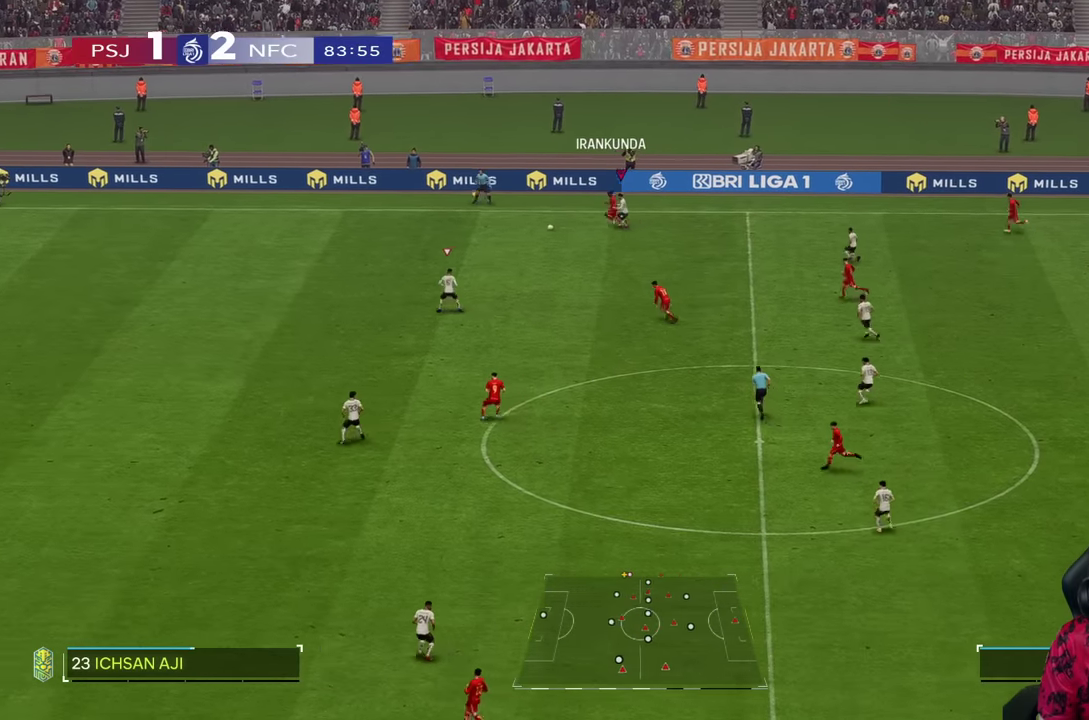
{"buttons": ["R1"], "left_stick": "left", "right_stick": "center", "events": []}
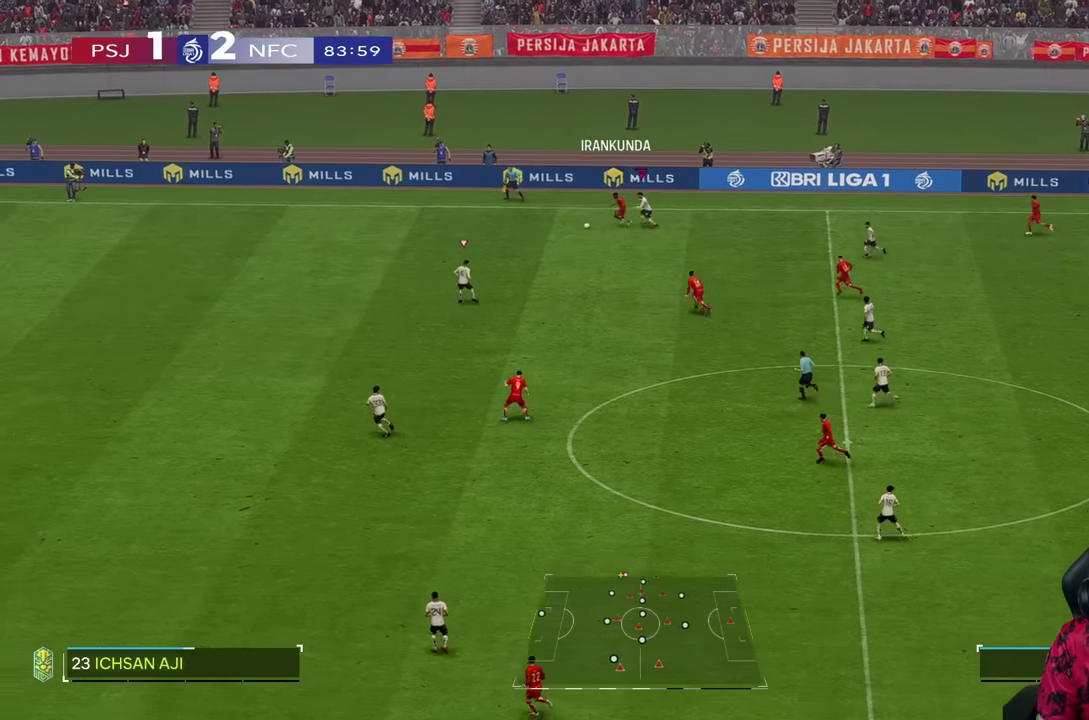
{"buttons": ["R1"], "left_stick": "left", "right_stick": "center", "events": []}
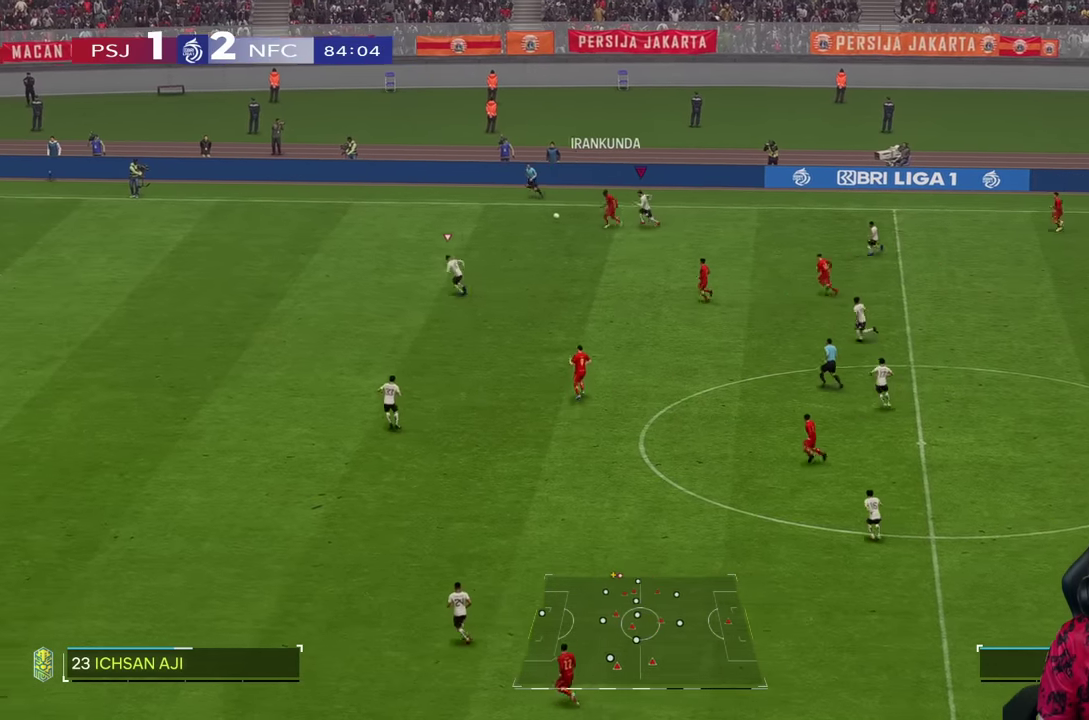
{"buttons": ["R1"], "left_stick": "left", "right_stick": "center", "events": []}
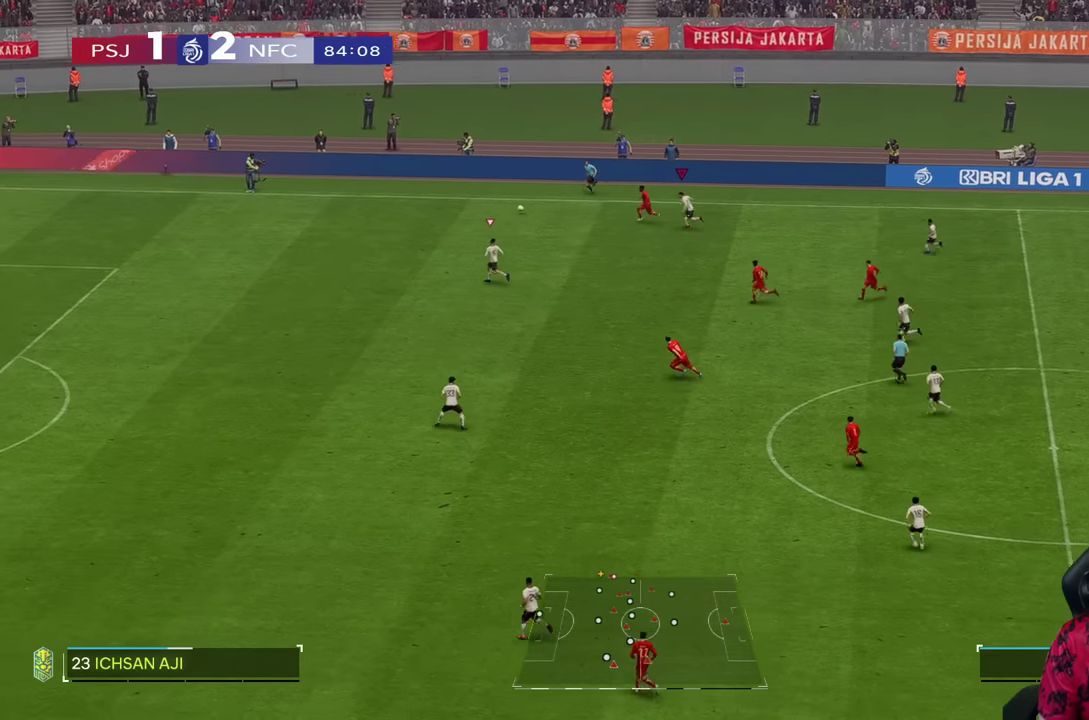
{"buttons": ["R1"], "left_stick": "left", "right_stick": "center", "events": []}
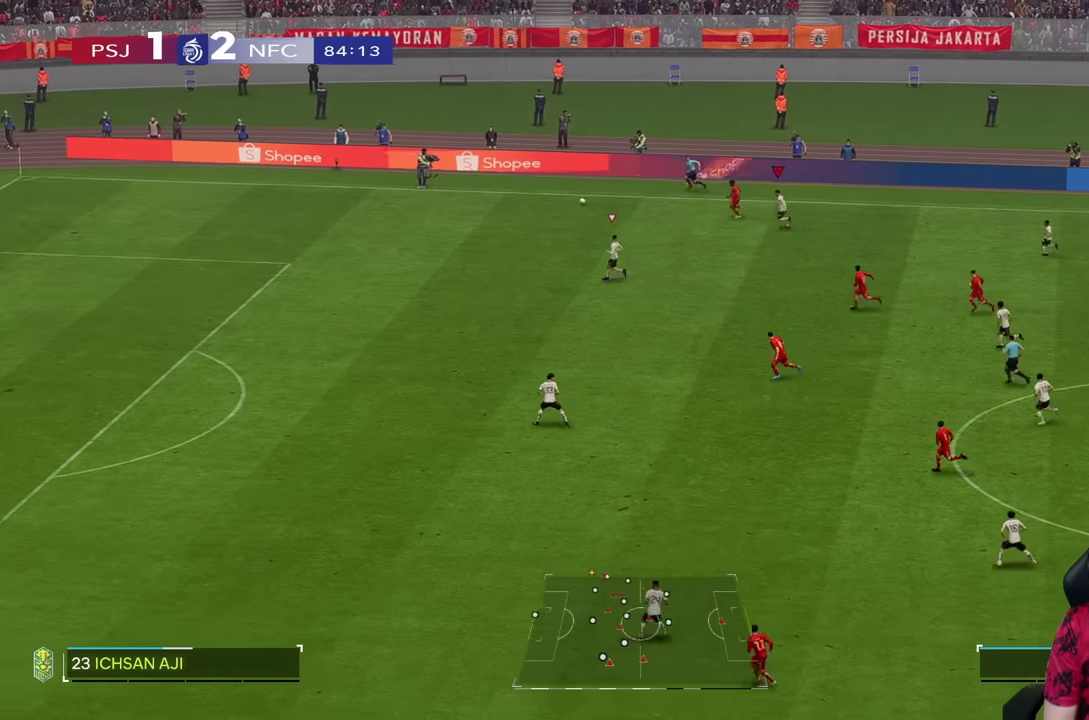
{"buttons": ["R1"], "left_stick": "left", "right_stick": "center", "events": []}
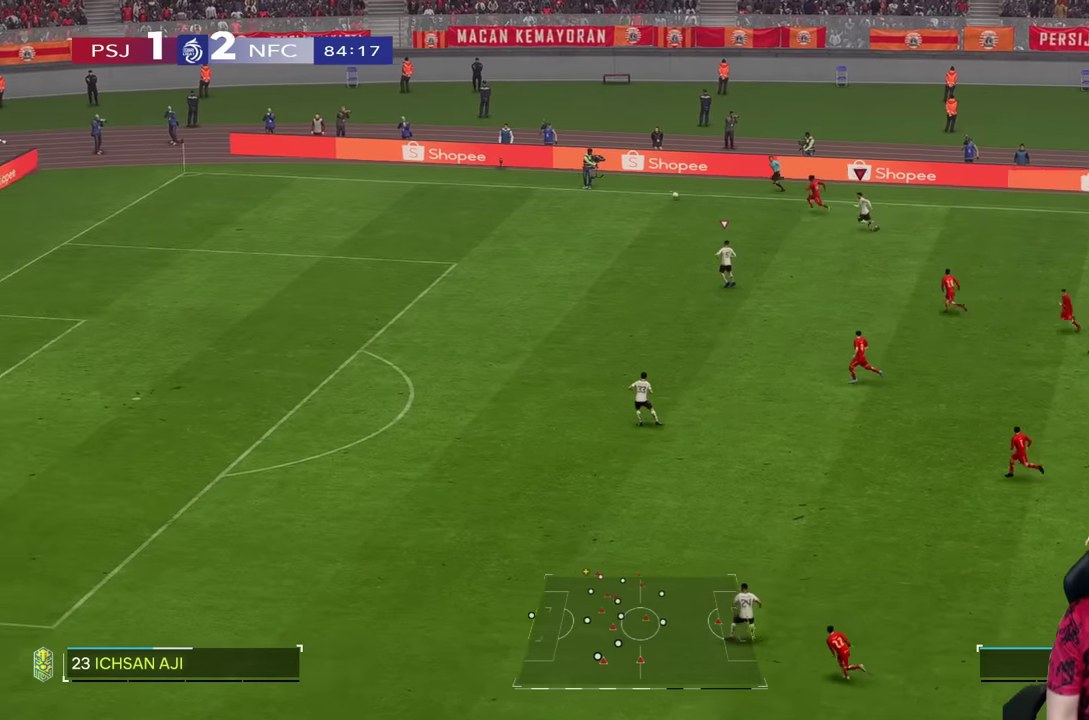
{"buttons": ["R1"], "left_stick": "left", "right_stick": "center", "events": []}
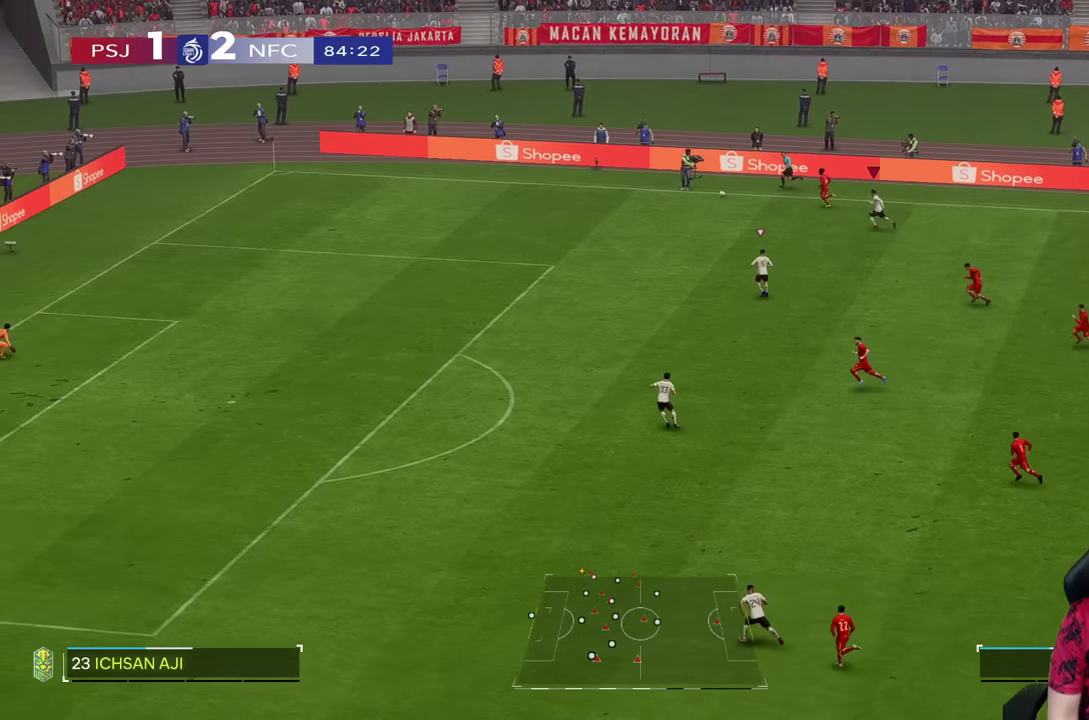
{"buttons": ["R1"], "left_stick": "left", "right_stick": "center", "events": []}
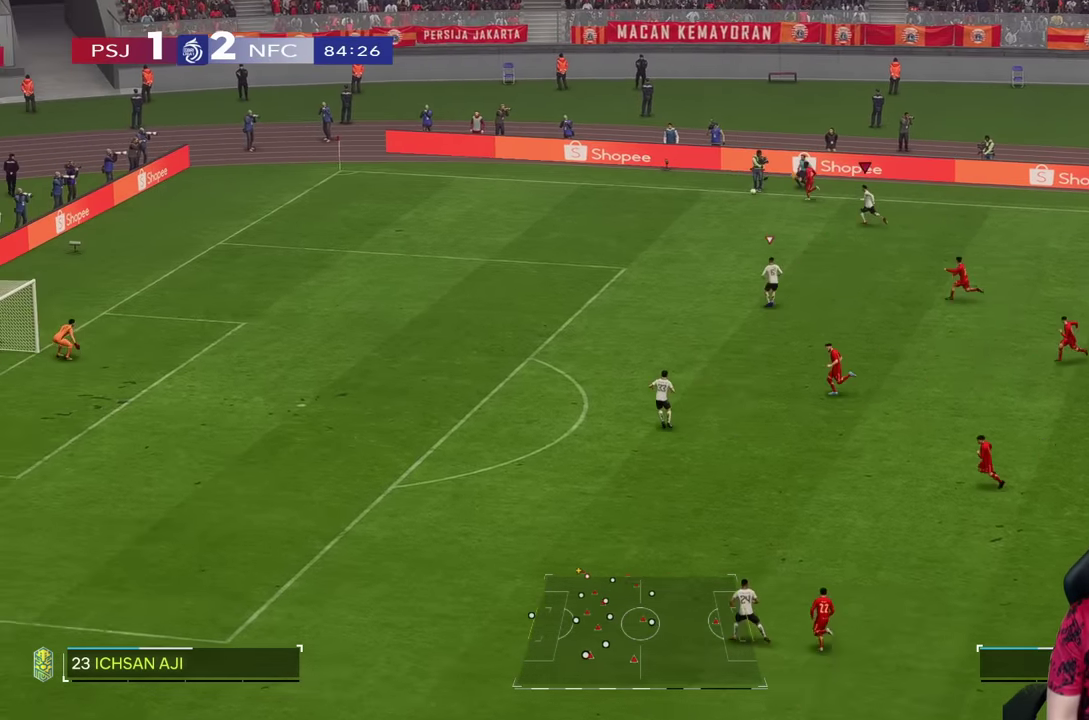
{"buttons": ["R1"], "left_stick": "left", "right_stick": "center", "events": []}
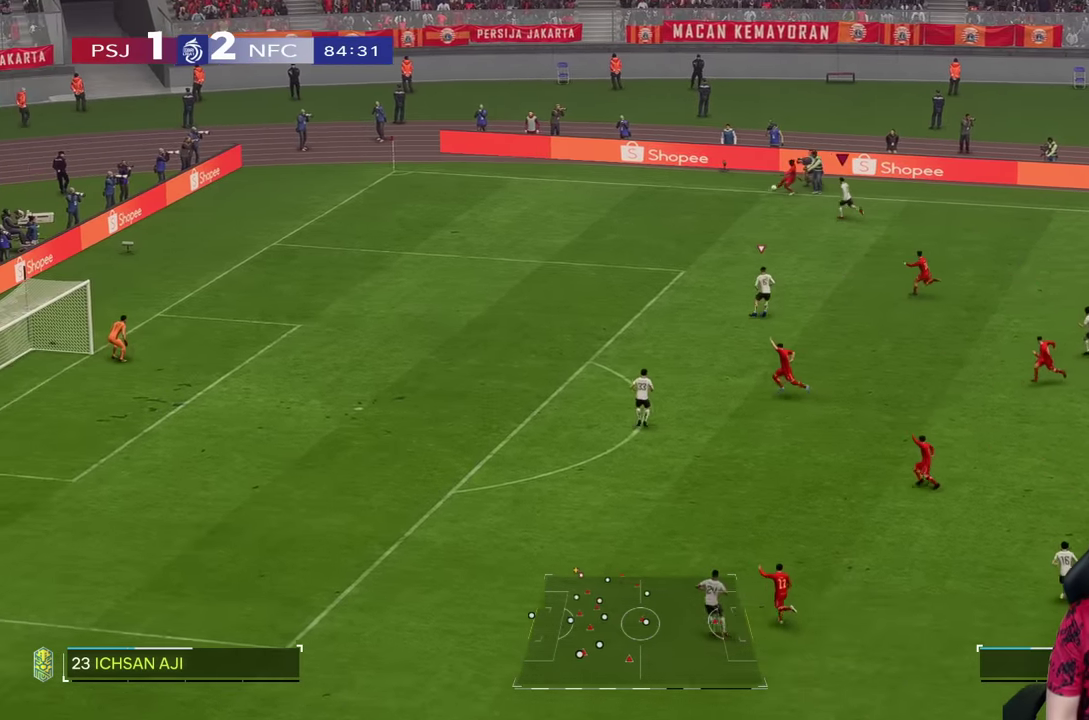
{"buttons": ["R1"], "left_stick": "left", "right_stick": "center", "events": []}
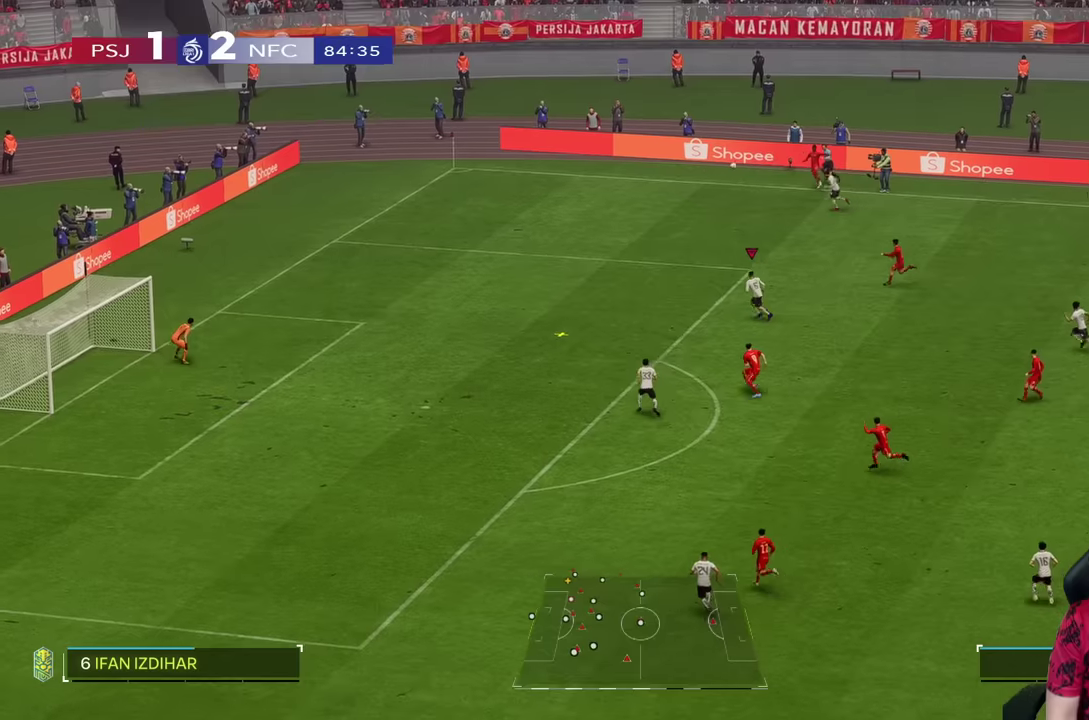
{"buttons": ["R1"], "left_stick": "left", "right_stick": "center", "events": []}